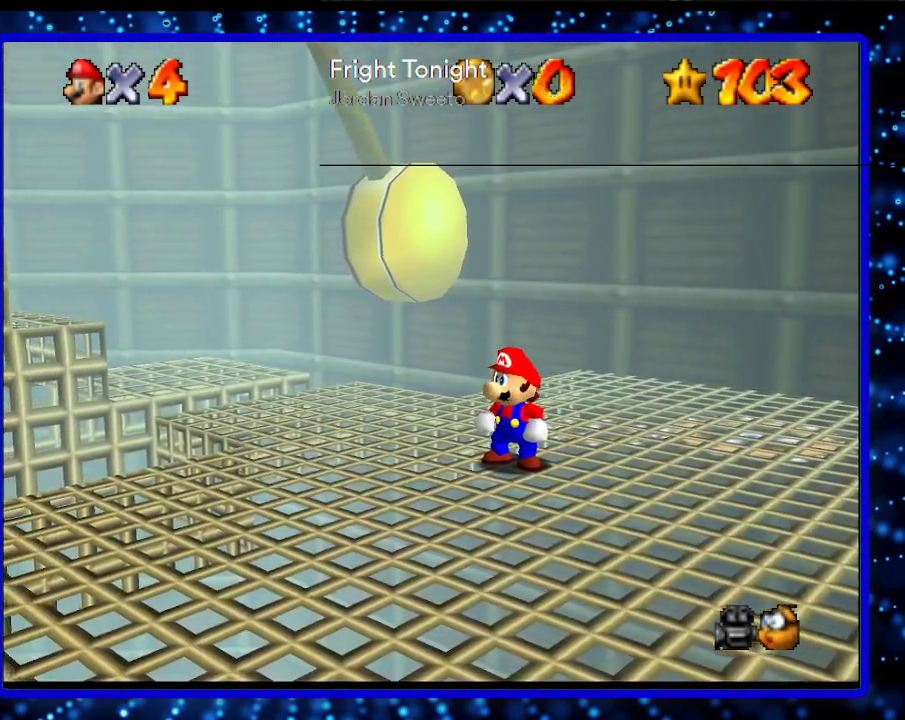
Gameplay with a controller (Nintendo layout); each line is a JSON object with the inputs held at the frame after it. "events" lists button and stick changes between this image and that frame as [ms after this image, input, new state], when the widget could be followed in between. Not read: L3 R3.
{"buttons": [], "left_stick": "center", "events": []}
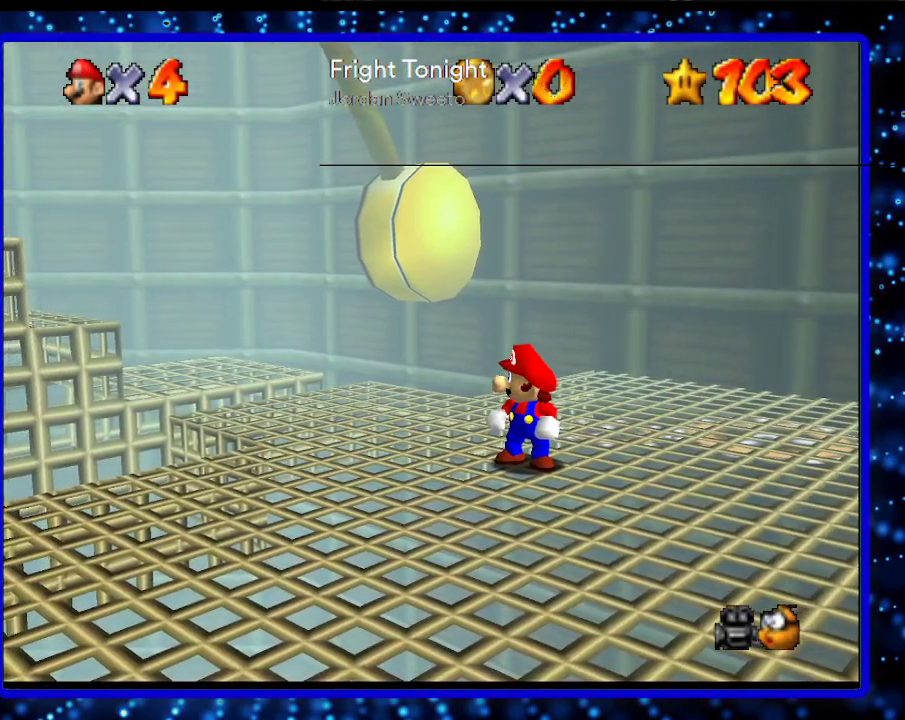
{"buttons": [], "left_stick": "center", "events": []}
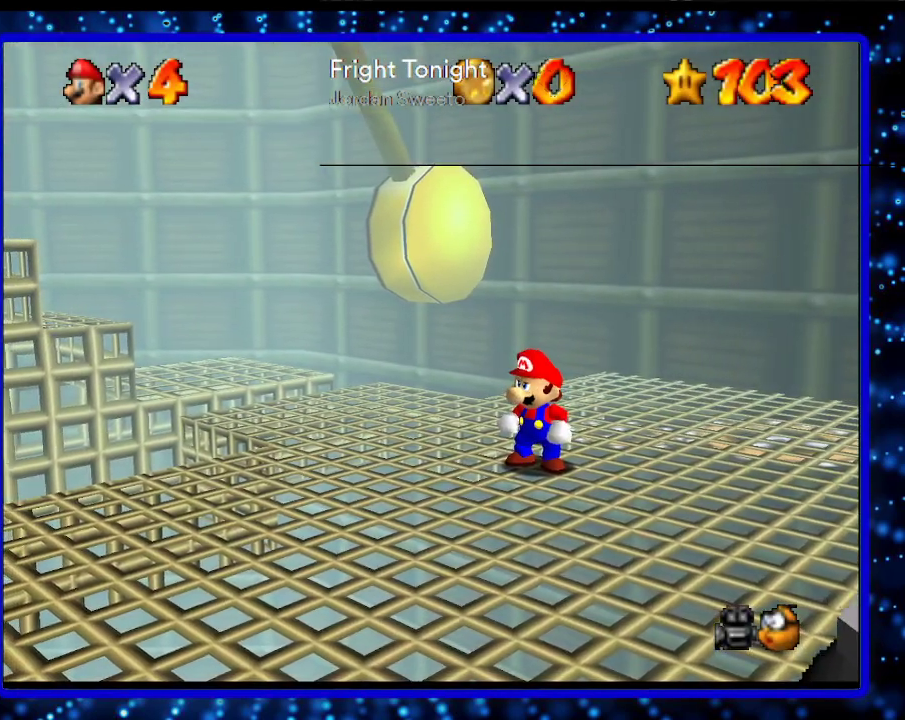
{"buttons": [], "left_stick": "center", "events": []}
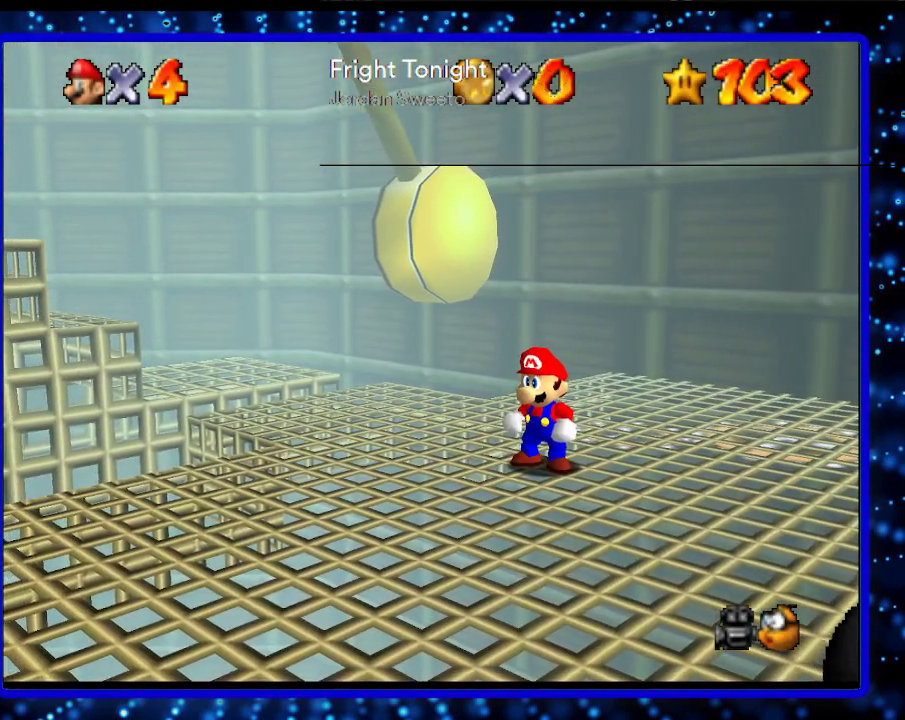
{"buttons": ["L1"], "left_stick": "center", "events": [[433, "L1", "down"]]}
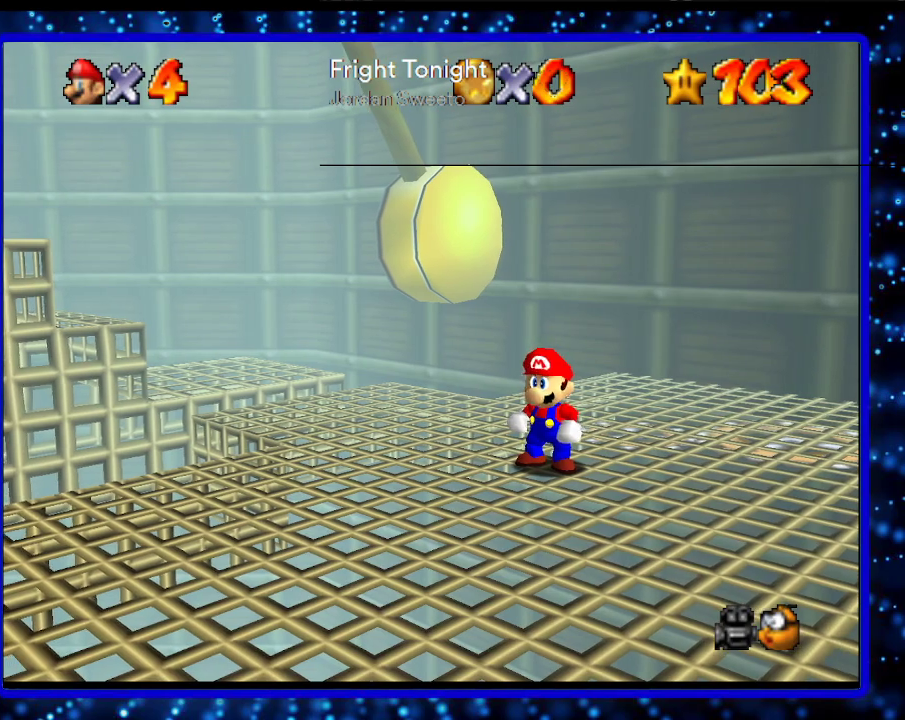
{"buttons": ["C_RIGHT"], "left_stick": "center", "events": [[150, "L1", "up"], [467, "C_RIGHT", "down"]]}
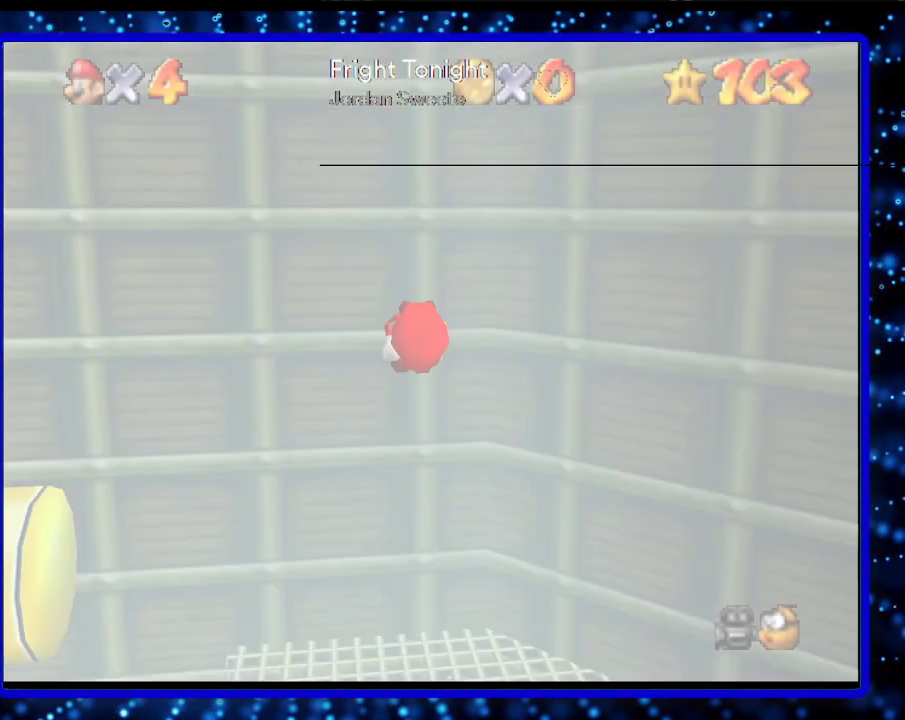
{"buttons": [], "left_stick": "left", "events": [[100, "C_RIGHT", "up"], [183, "C_DOWN", "down"], [283, "C_DOWN", "up"], [500, "left_stick", "left"]]}
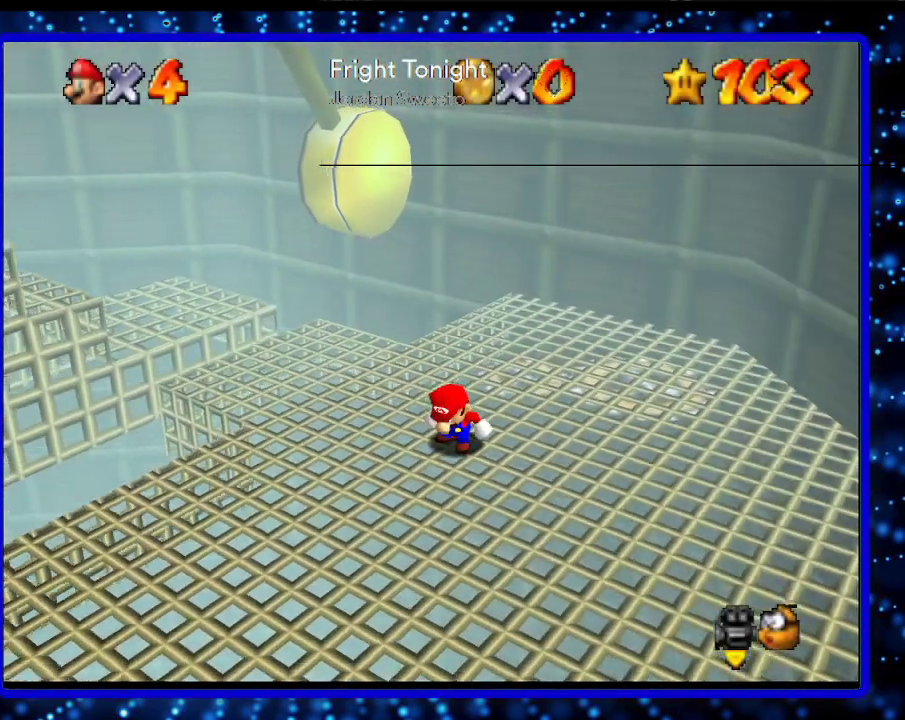
{"buttons": [], "left_stick": "left", "events": []}
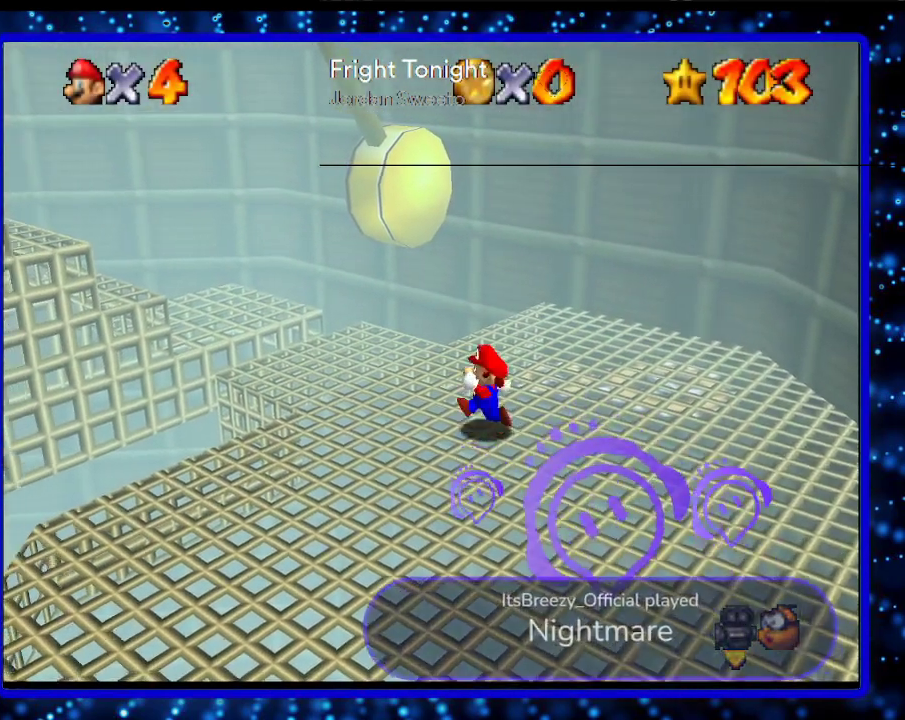
{"buttons": [], "left_stick": "left", "events": [[250, "A", "down"], [250, "B", "down"], [450, "A", "up"], [450, "B", "up"]]}
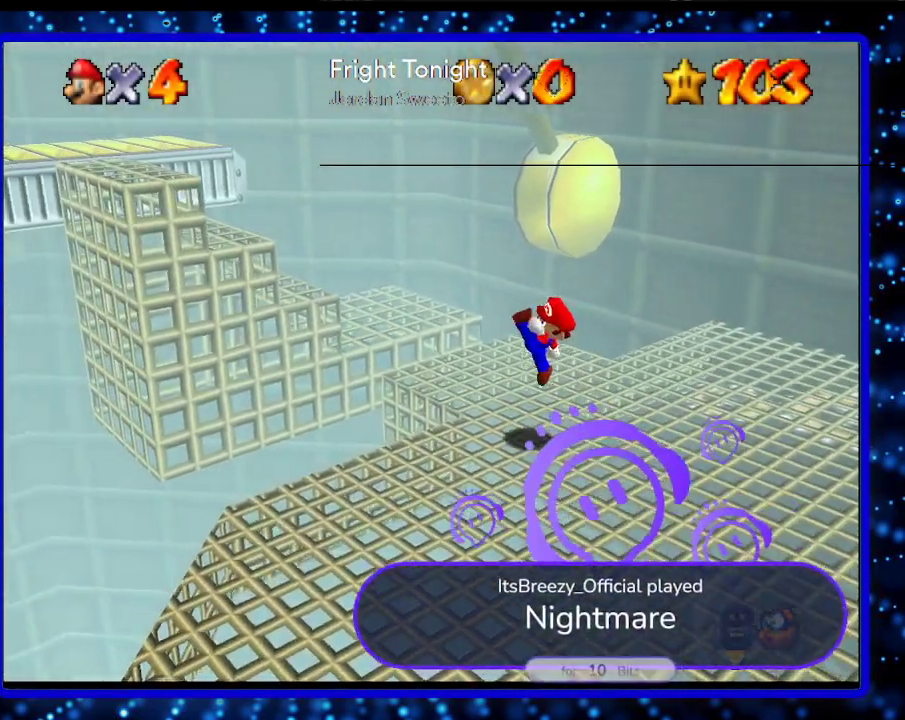
{"buttons": ["A"], "left_stick": "up-left", "events": [[133, "A", "down"], [150, "left_stick", "up-left"]]}
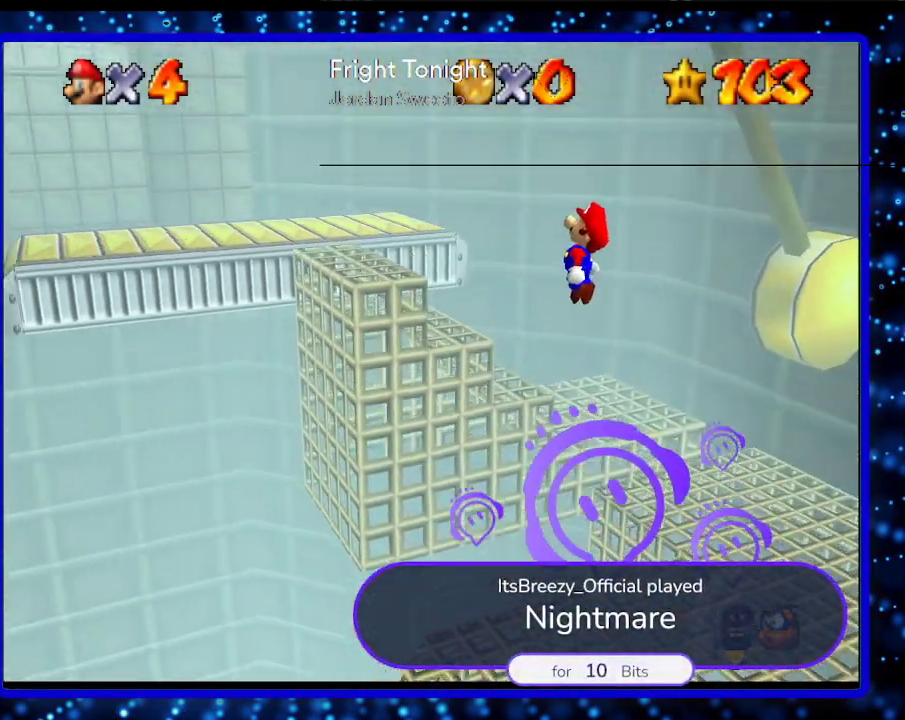
{"buttons": ["B"], "left_stick": "up-left", "events": [[33, "B", "down"], [67, "A", "up"], [133, "B", "up"], [317, "B", "down"], [383, "A", "down"], [500, "A", "up"]]}
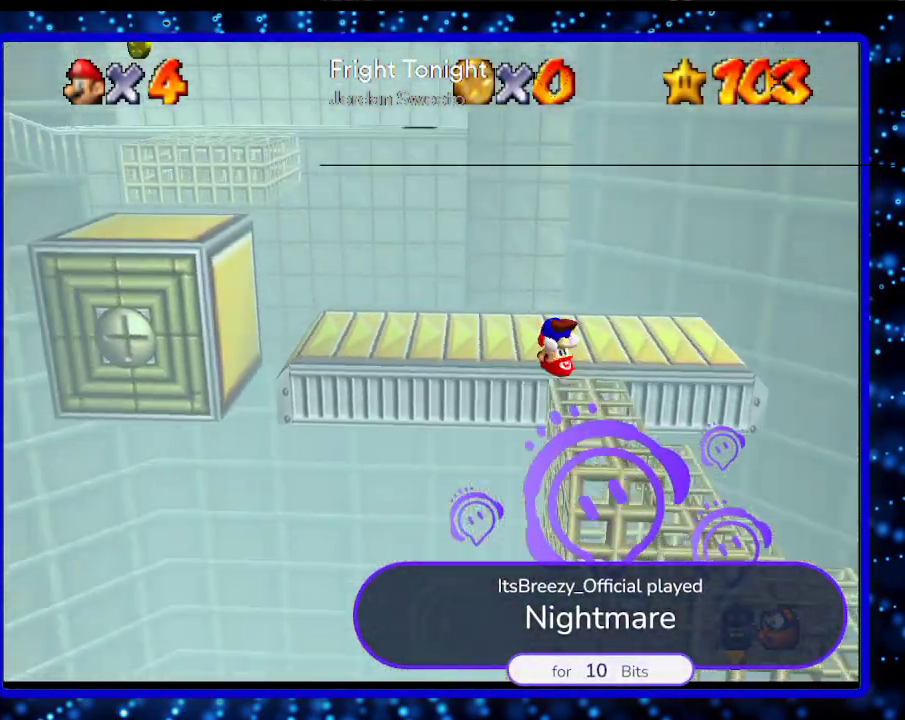
{"buttons": ["A"], "left_stick": "up", "events": [[33, "B", "up"], [417, "left_stick", "up"], [433, "A", "down"]]}
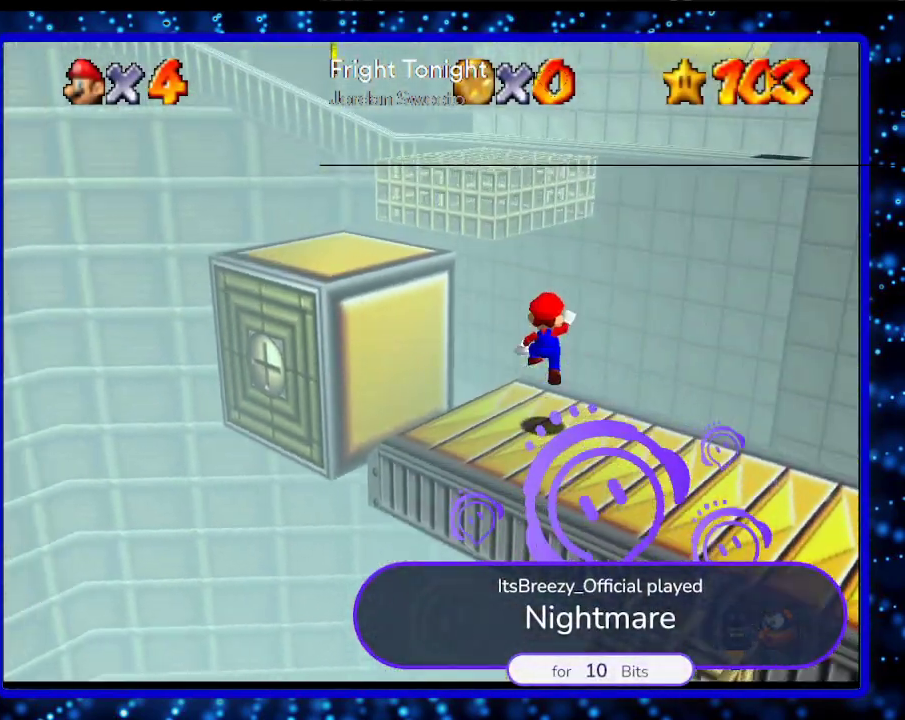
{"buttons": ["A"], "left_stick": "up", "events": []}
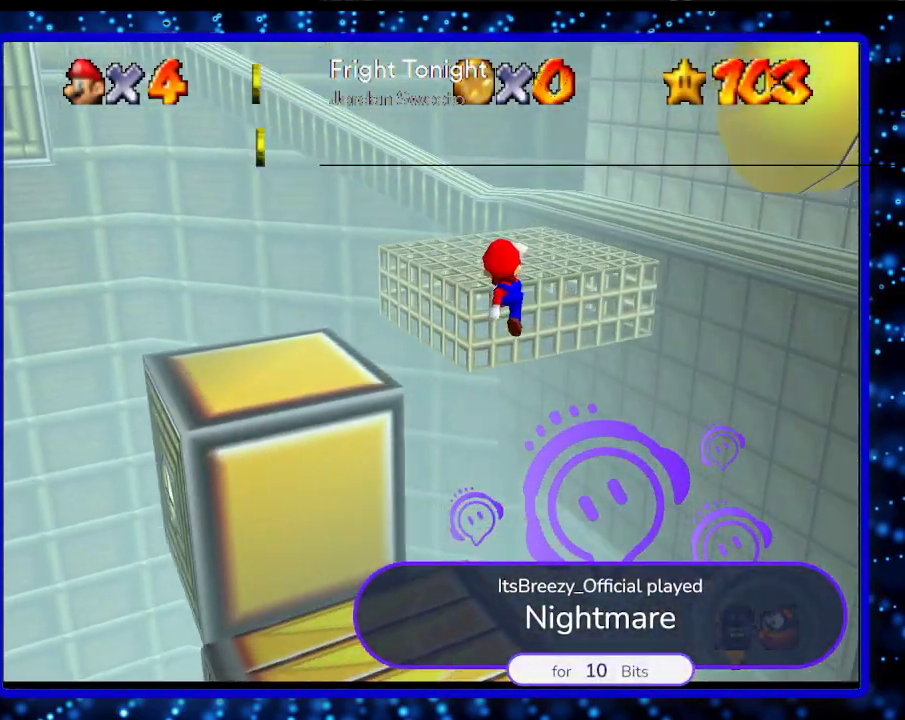
{"buttons": [], "left_stick": "up", "events": [[100, "A", "up"], [217, "A", "down"], [367, "A", "up"]]}
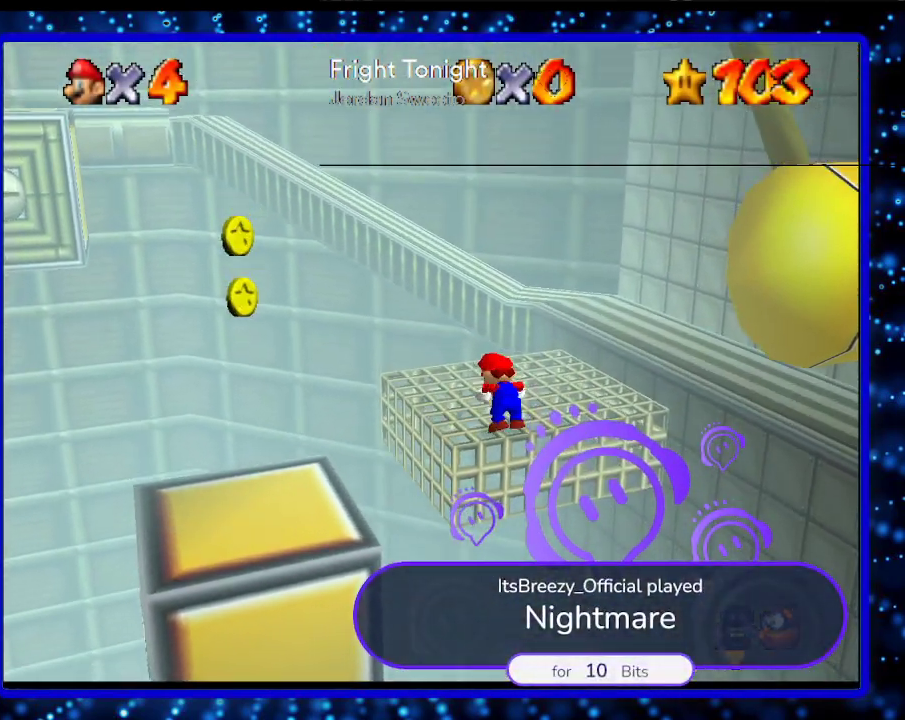
{"buttons": [], "left_stick": "up", "events": []}
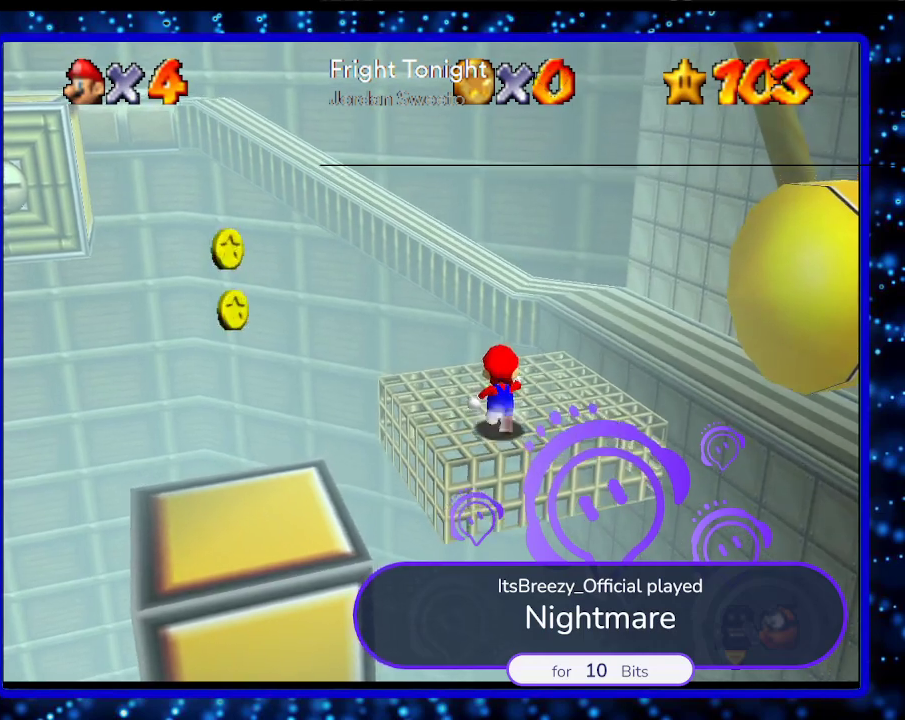
{"buttons": [], "left_stick": "up", "events": []}
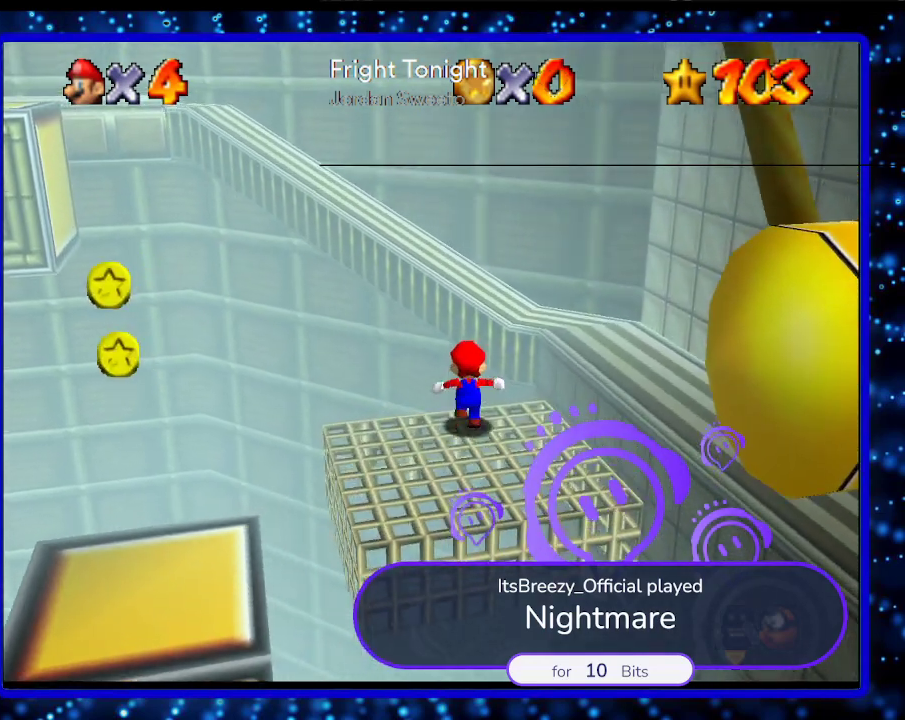
{"buttons": [], "left_stick": "up-right", "events": [[33, "A", "down"], [217, "left_stick", "up-right"], [467, "A", "up"]]}
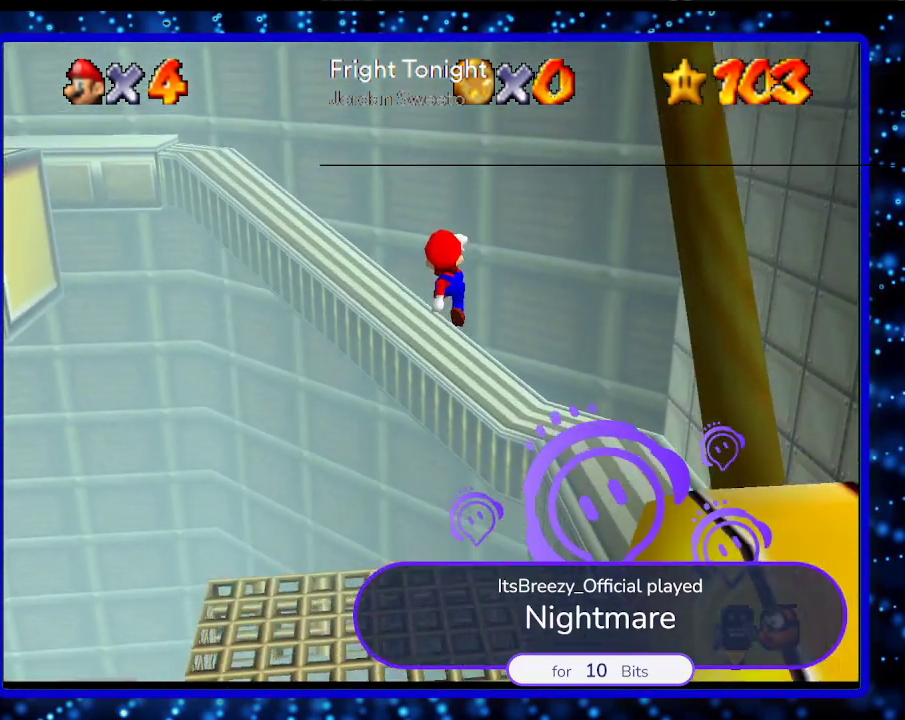
{"buttons": [], "left_stick": "up-left", "events": [[67, "left_stick", "up"], [417, "left_stick", "up-left"]]}
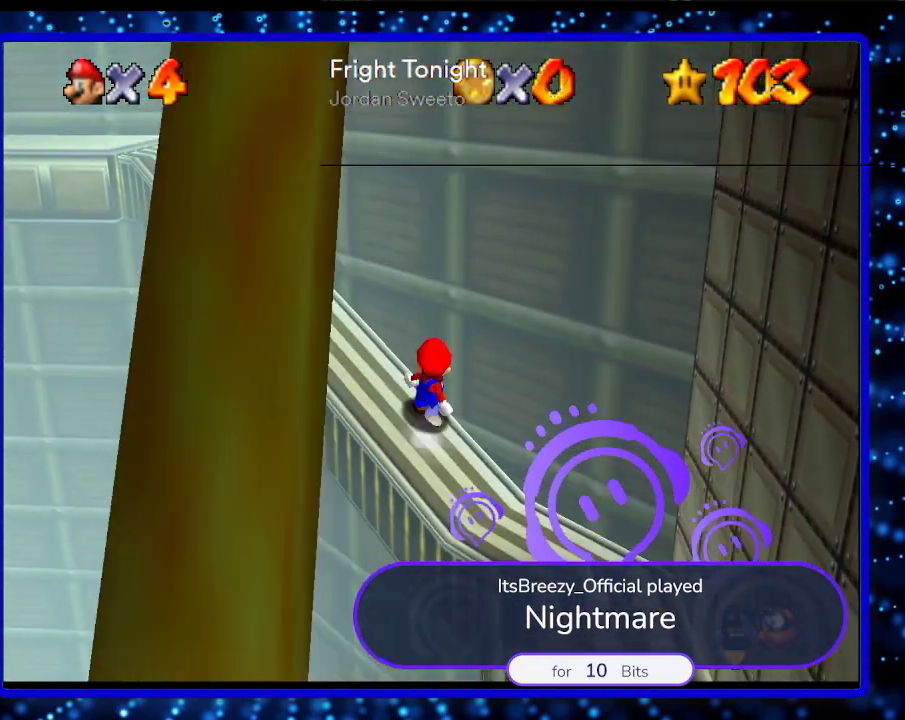
{"buttons": [], "left_stick": "up-left", "events": [[183, "A", "down"], [500, "A", "up"]]}
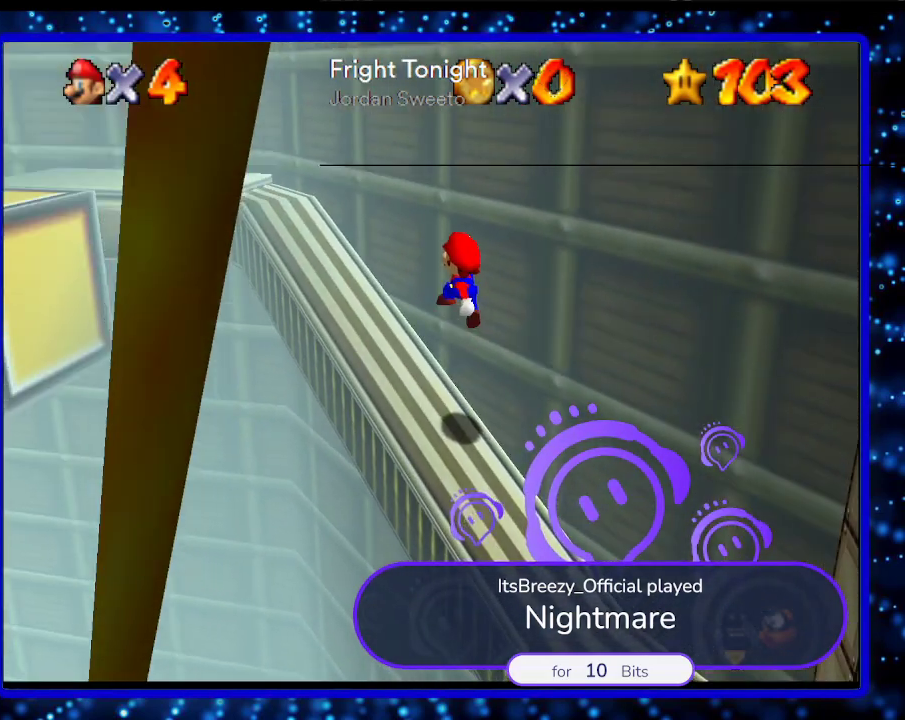
{"buttons": [], "left_stick": "up-left", "events": []}
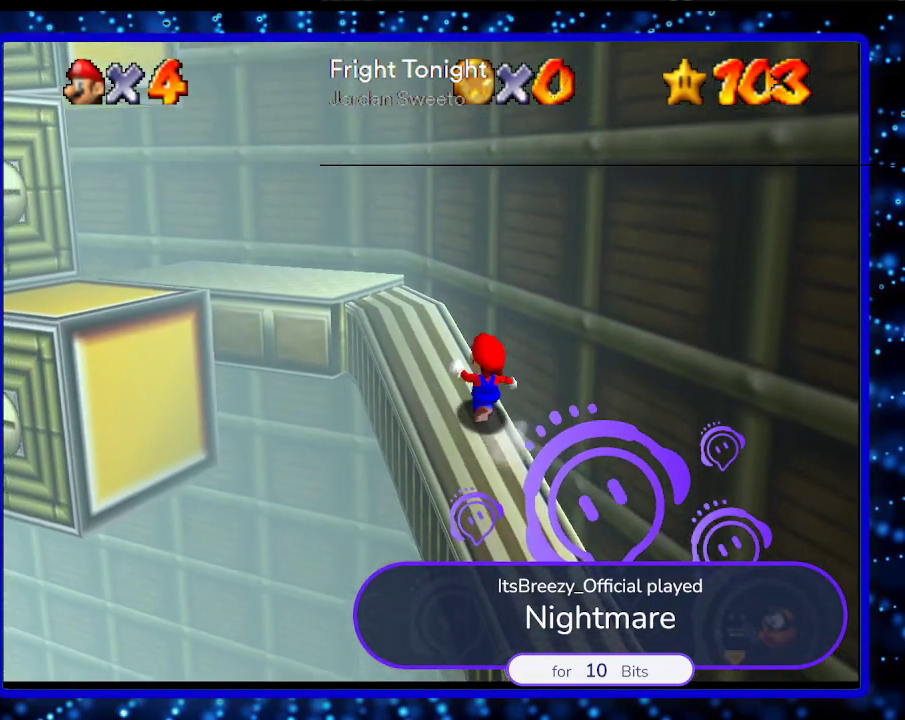
{"buttons": [], "left_stick": "center", "events": [[500, "left_stick", "center"]]}
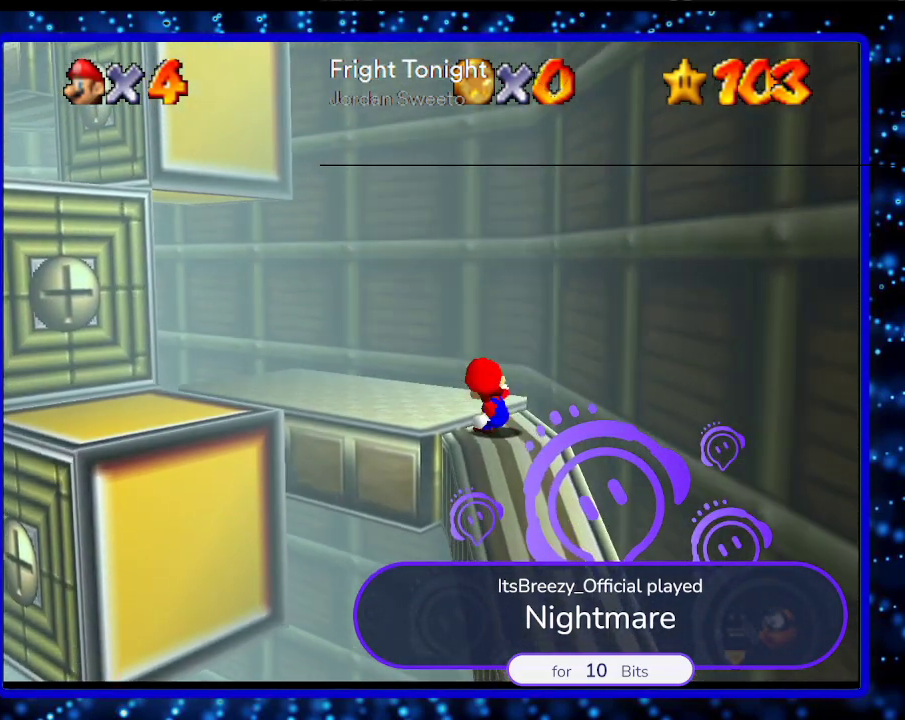
{"buttons": [], "left_stick": "center", "events": []}
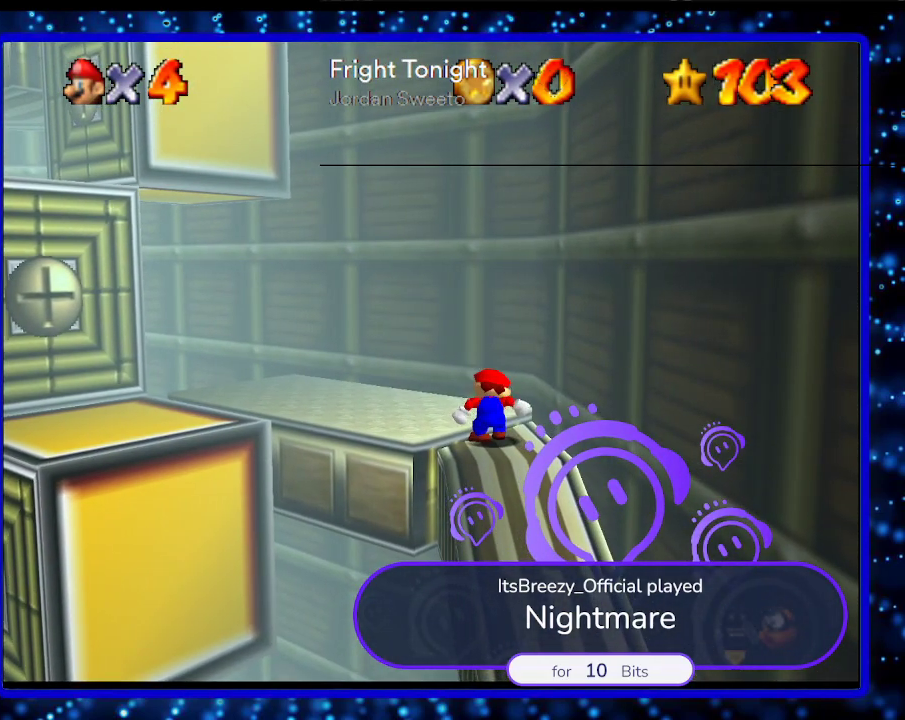
{"buttons": [], "left_stick": "center", "events": []}
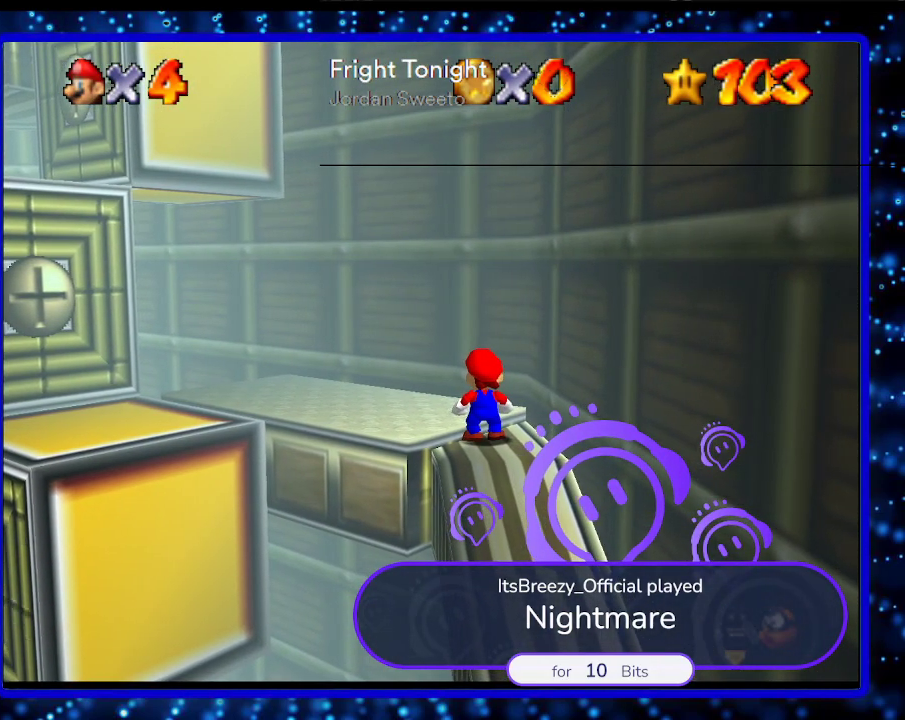
{"buttons": [], "left_stick": "center", "events": []}
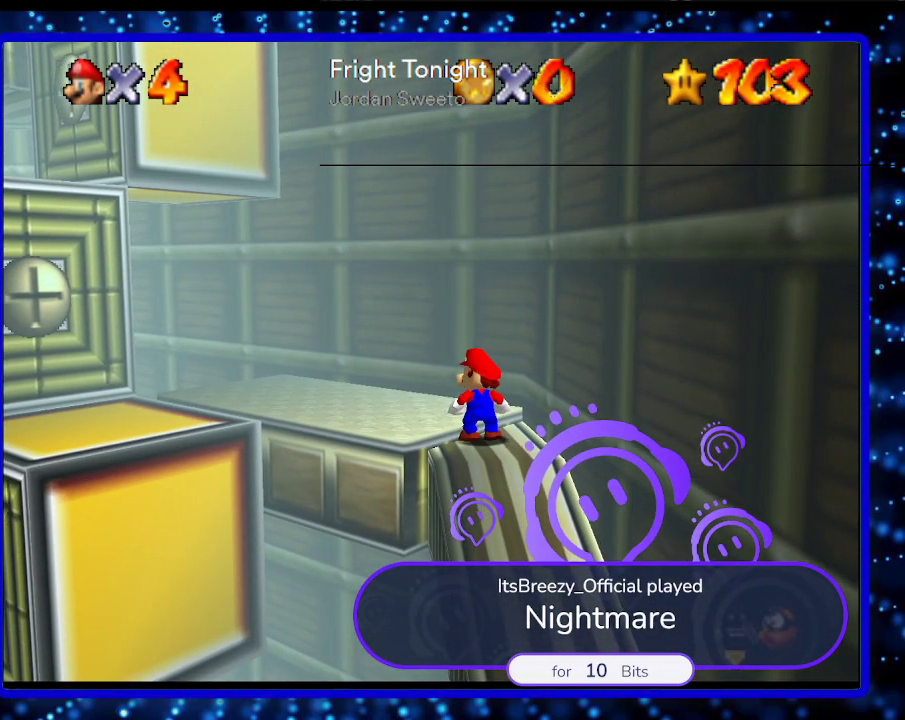
{"buttons": [], "left_stick": "center", "events": []}
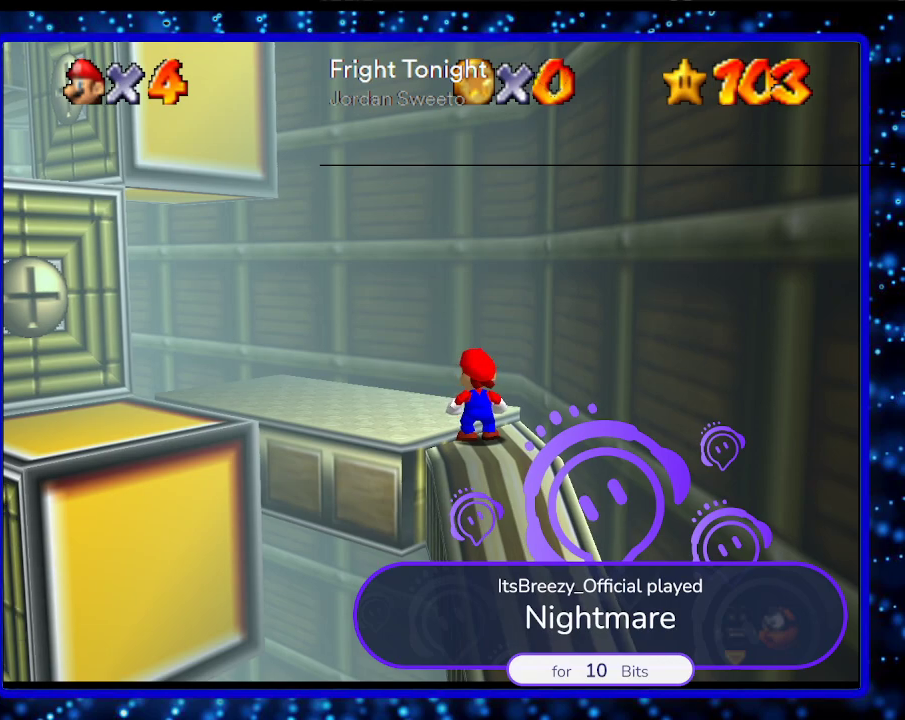
{"buttons": [], "left_stick": "up", "events": [[483, "left_stick", "up"]]}
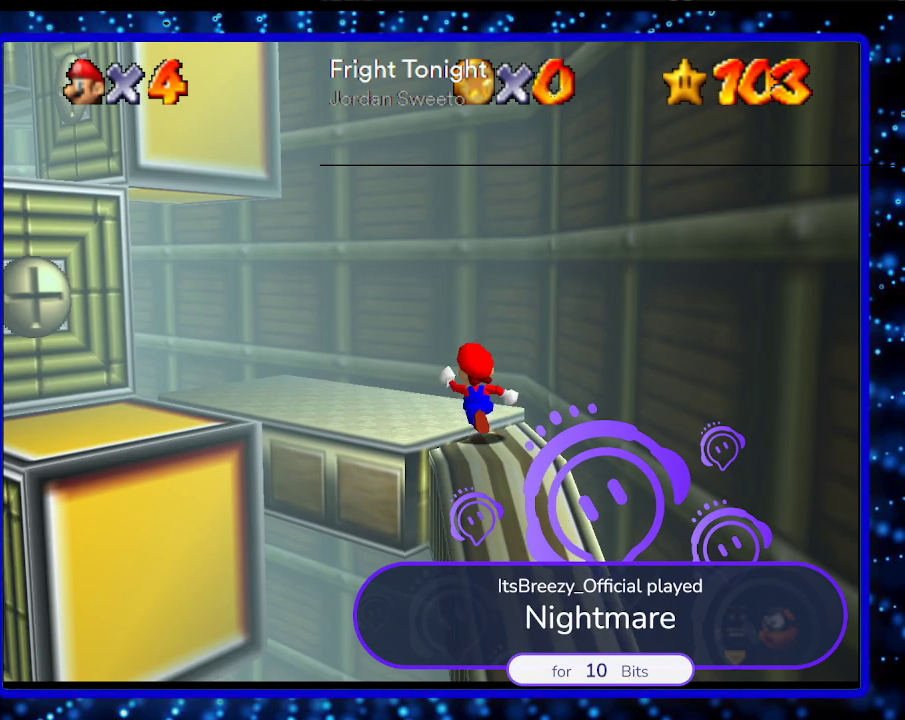
{"buttons": [], "left_stick": "up-left", "events": [[17, "left_stick", "up-left"]]}
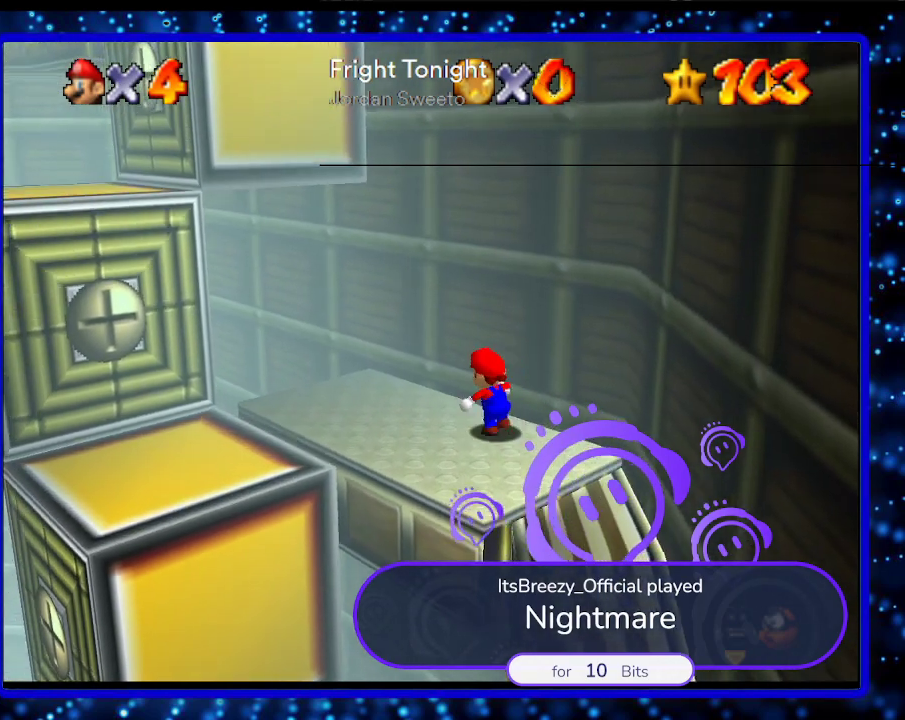
{"buttons": [], "left_stick": "up-right", "events": [[167, "left_stick", "left"], [333, "left_stick", "down"], [383, "left_stick", "right"], [450, "left_stick", "up-right"]]}
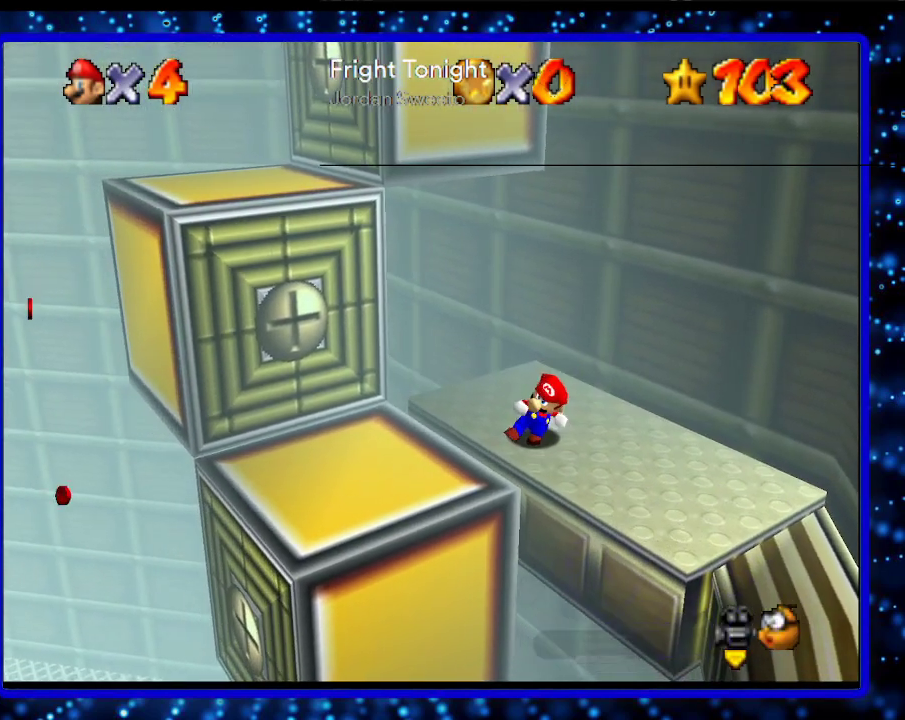
{"buttons": [], "left_stick": "up-right", "events": [[133, "A", "down"], [300, "A", "up"]]}
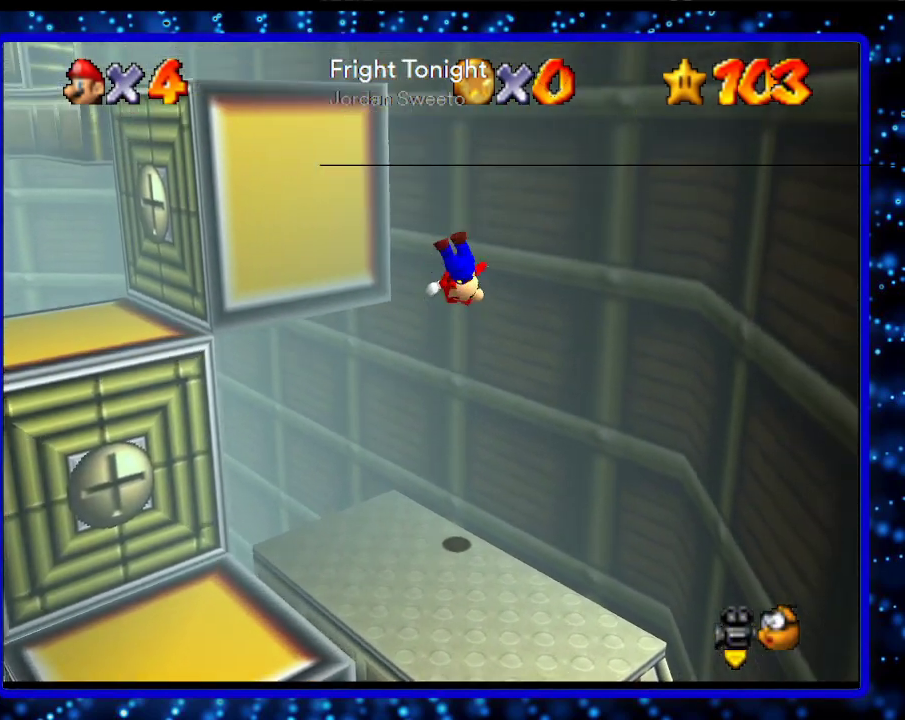
{"buttons": [], "left_stick": "up-left", "events": [[83, "A", "down"], [167, "left_stick", "up-left"], [350, "A", "up"]]}
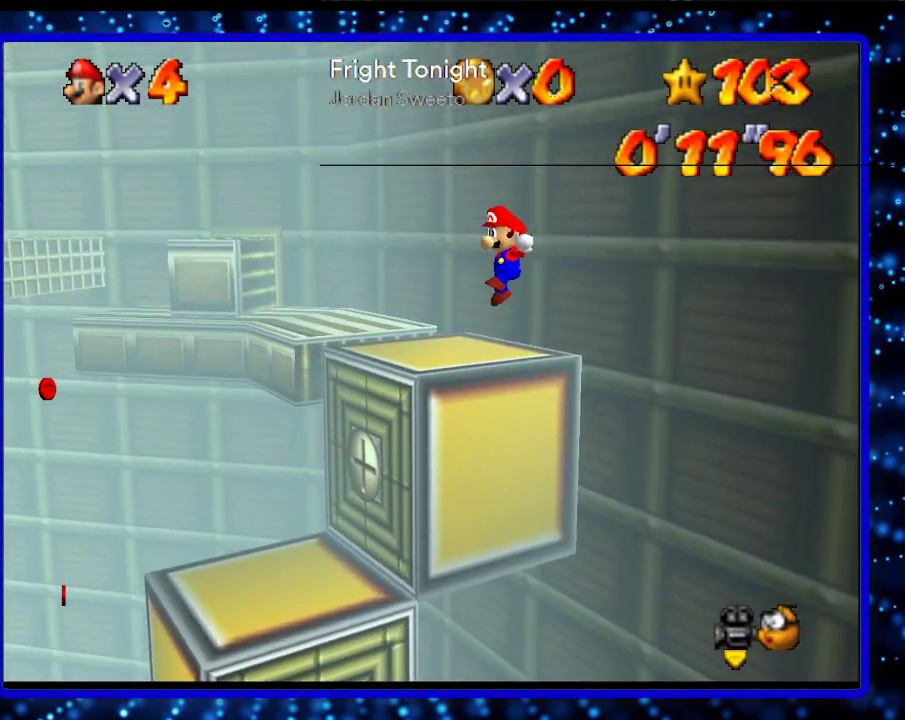
{"buttons": ["L1"], "left_stick": "center", "events": [[183, "left_stick", "center"], [483, "L1", "down"]]}
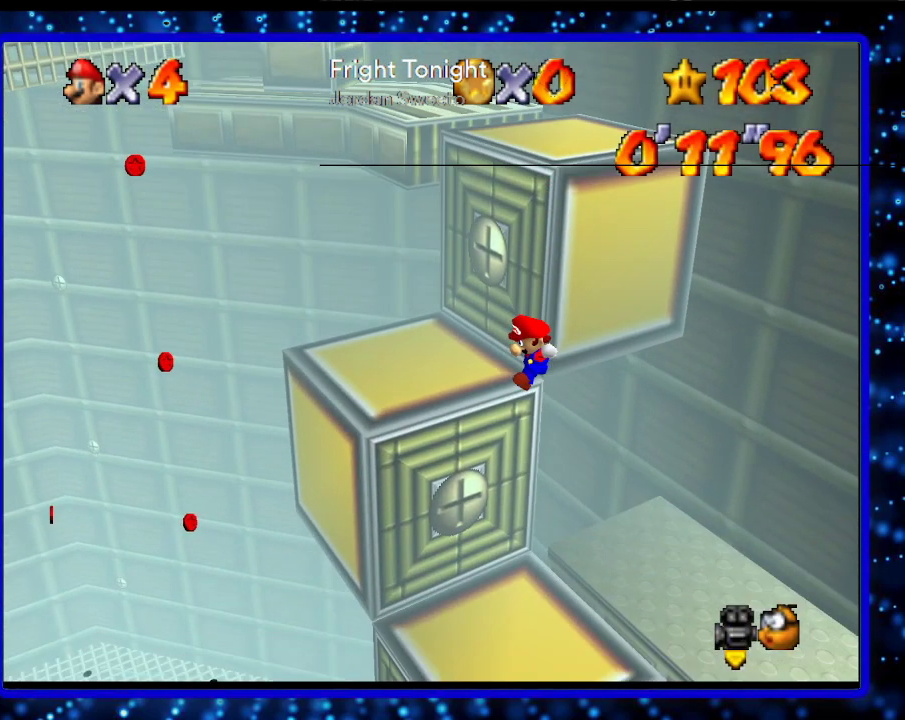
{"buttons": [], "left_stick": "center", "events": [[200, "L1", "up"]]}